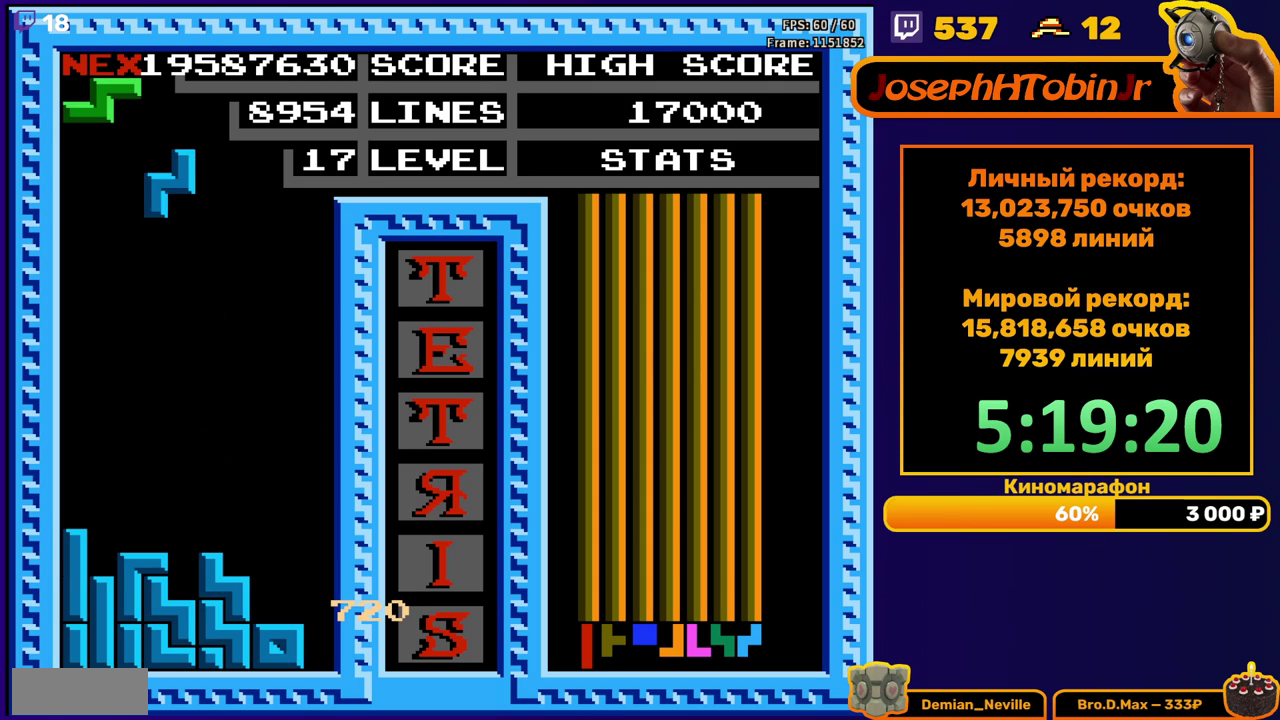
Gameplay with a controller (Nintendo layout); each line is a JSON object with the inputs held at the frame after it. "events" lists button and stick changes between this image and that frame as [ms after this image, input, new state], when the widget could be followed in between. Not read: L3 R3.
{"buttons": ["DPAD_DOWN"], "events": [[17, "A", "up"], [150, "DPAD_LEFT", "up"], [250, "DPAD_DOWN", "down"]]}
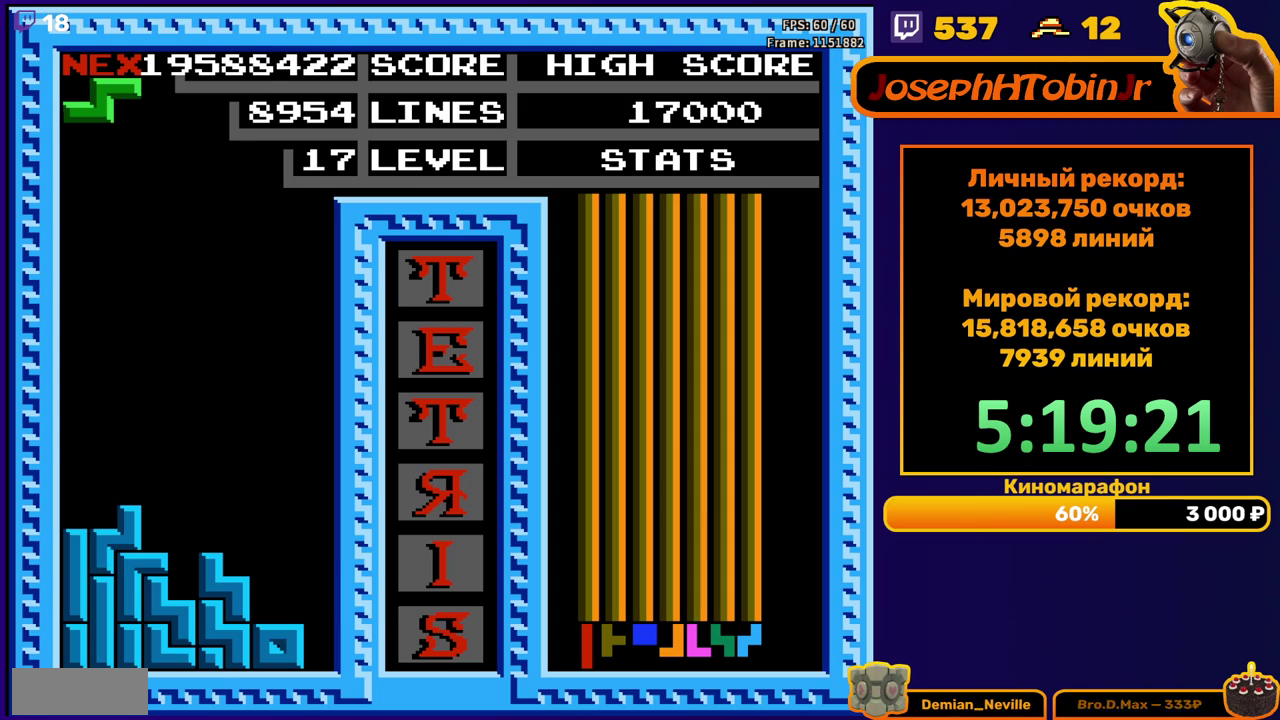
{"buttons": ["DPAD_LEFT"], "events": [[17, "DPAD_DOWN", "up"], [83, "DPAD_LEFT", "down"]]}
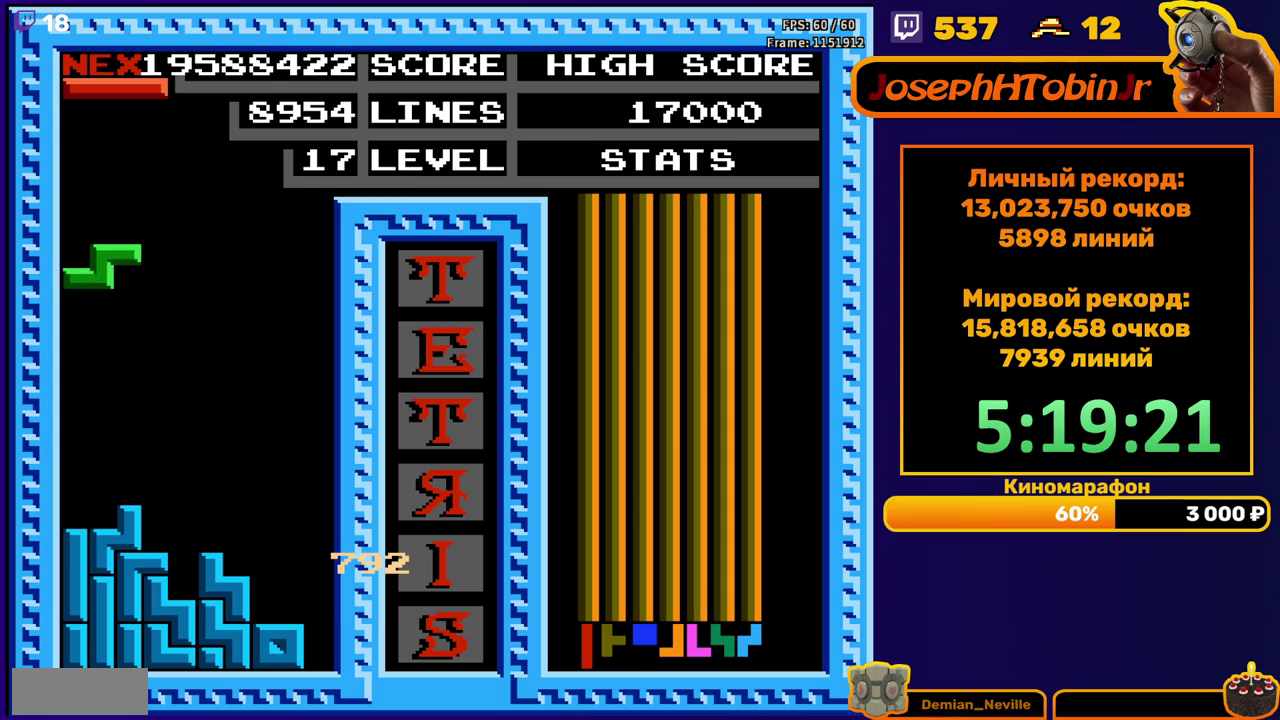
{"buttons": ["B"], "events": [[50, "DPAD_DOWN", "down"], [50, "DPAD_LEFT", "up"], [267, "DPAD_DOWN", "up"], [367, "DPAD_LEFT", "down"], [450, "DPAD_LEFT", "up"], [500, "B", "down"]]}
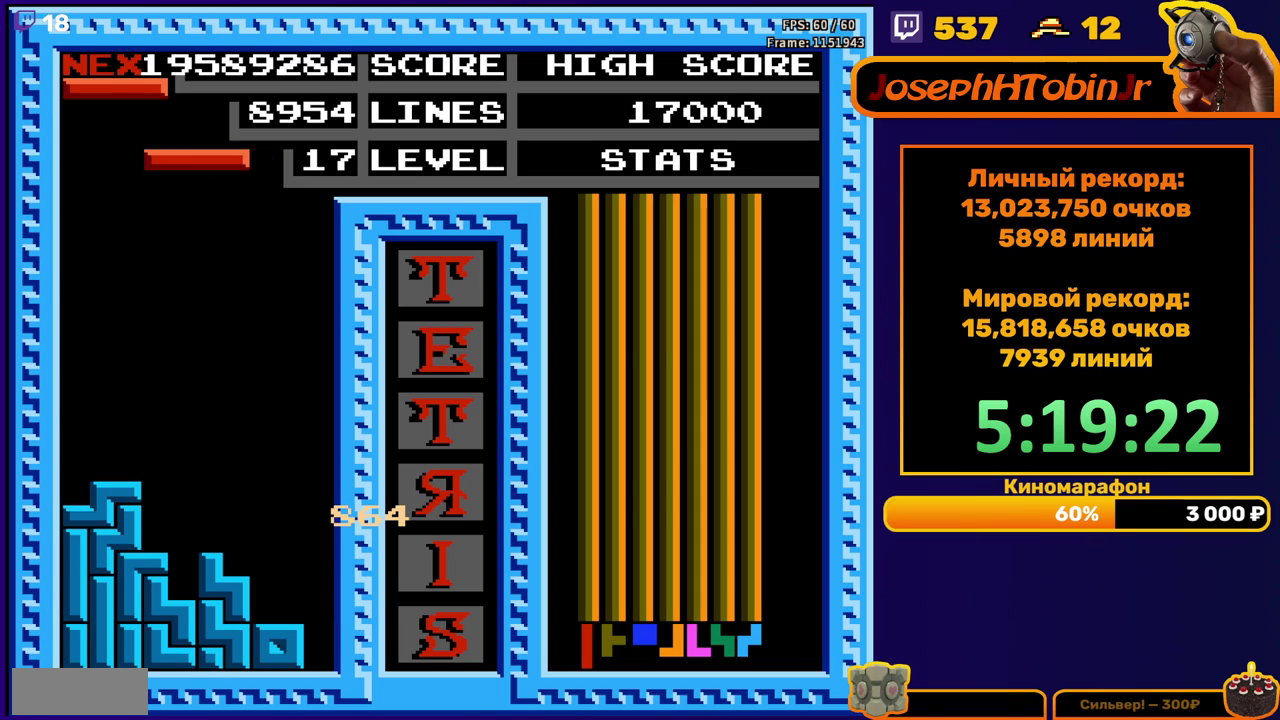
{"buttons": ["DPAD_LEFT"], "events": [[33, "DPAD_DOWN", "down"], [83, "B", "up"], [383, "DPAD_DOWN", "up"], [483, "DPAD_LEFT", "down"]]}
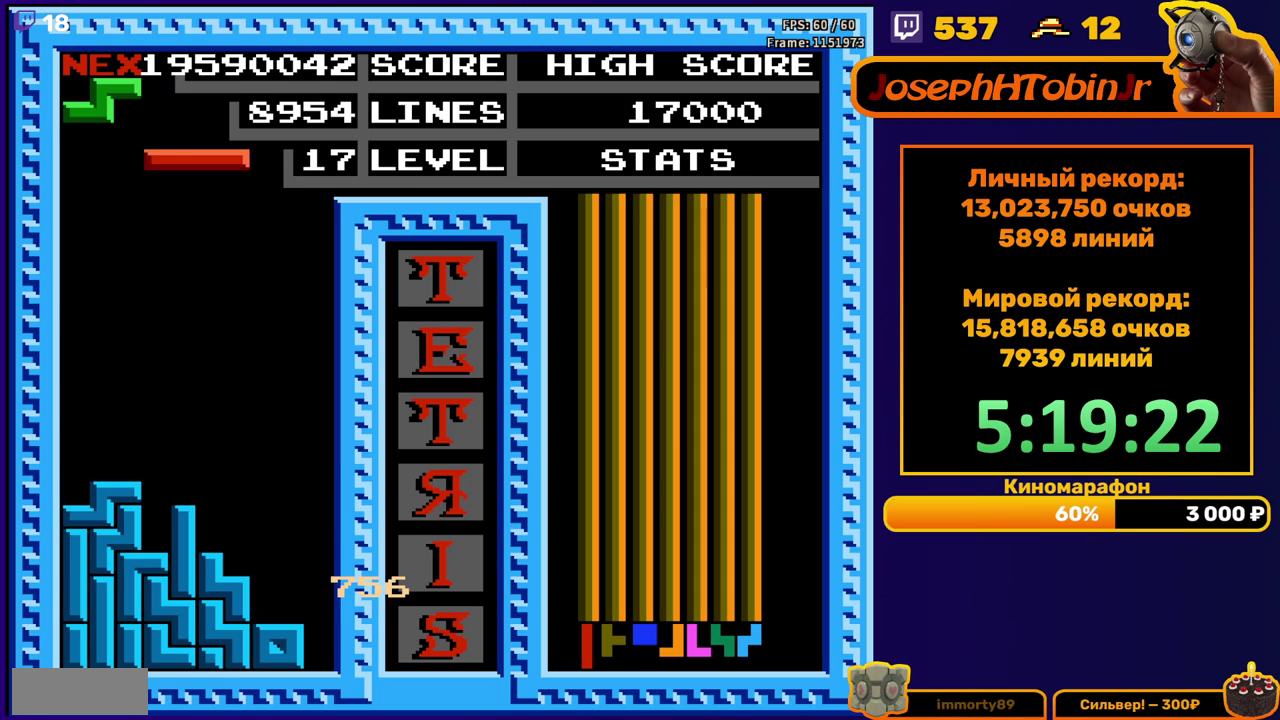
{"buttons": ["DPAD_DOWN"], "events": [[33, "B", "down"], [33, "DPAD_LEFT", "up"], [83, "B", "up"], [117, "DPAD_LEFT", "down"], [167, "DPAD_LEFT", "up"], [267, "DPAD_DOWN", "down"]]}
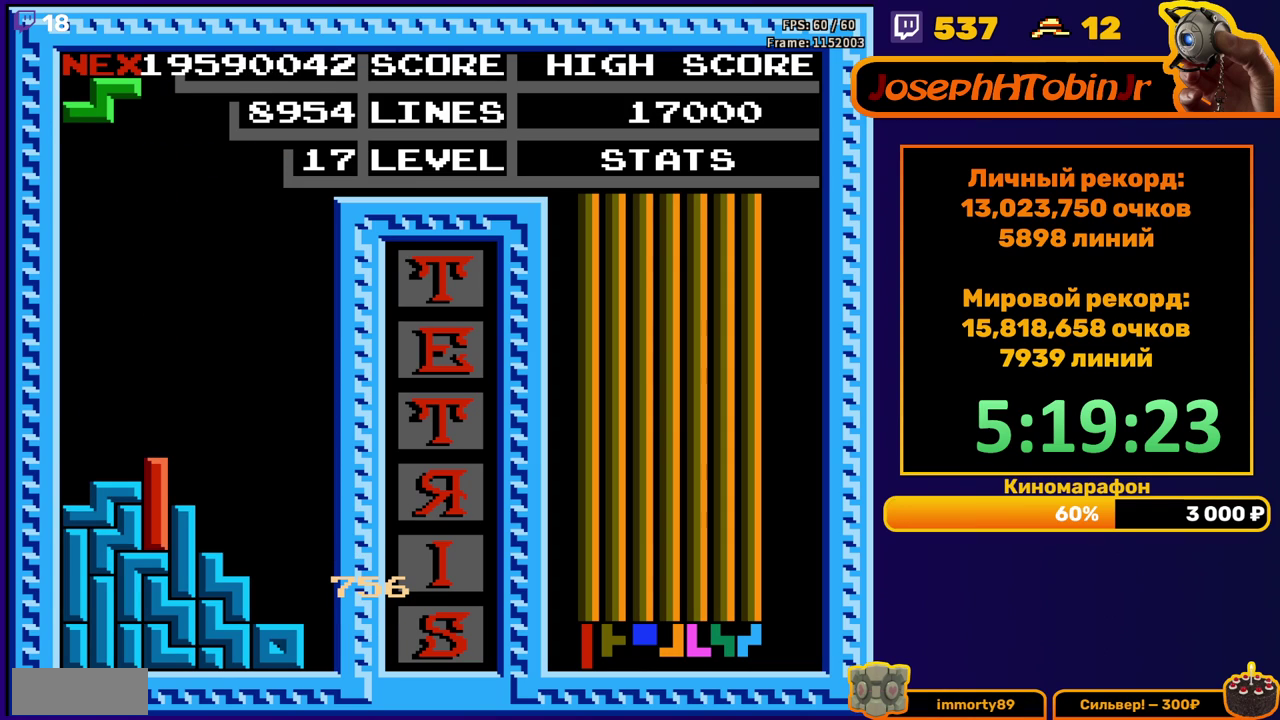
{"buttons": ["DPAD_DOWN"], "events": [[50, "DPAD_DOWN", "up"], [133, "DPAD_RIGHT", "down"], [150, "A", "down"], [217, "DPAD_RIGHT", "up"], [233, "A", "up"], [333, "DPAD_DOWN", "down"]]}
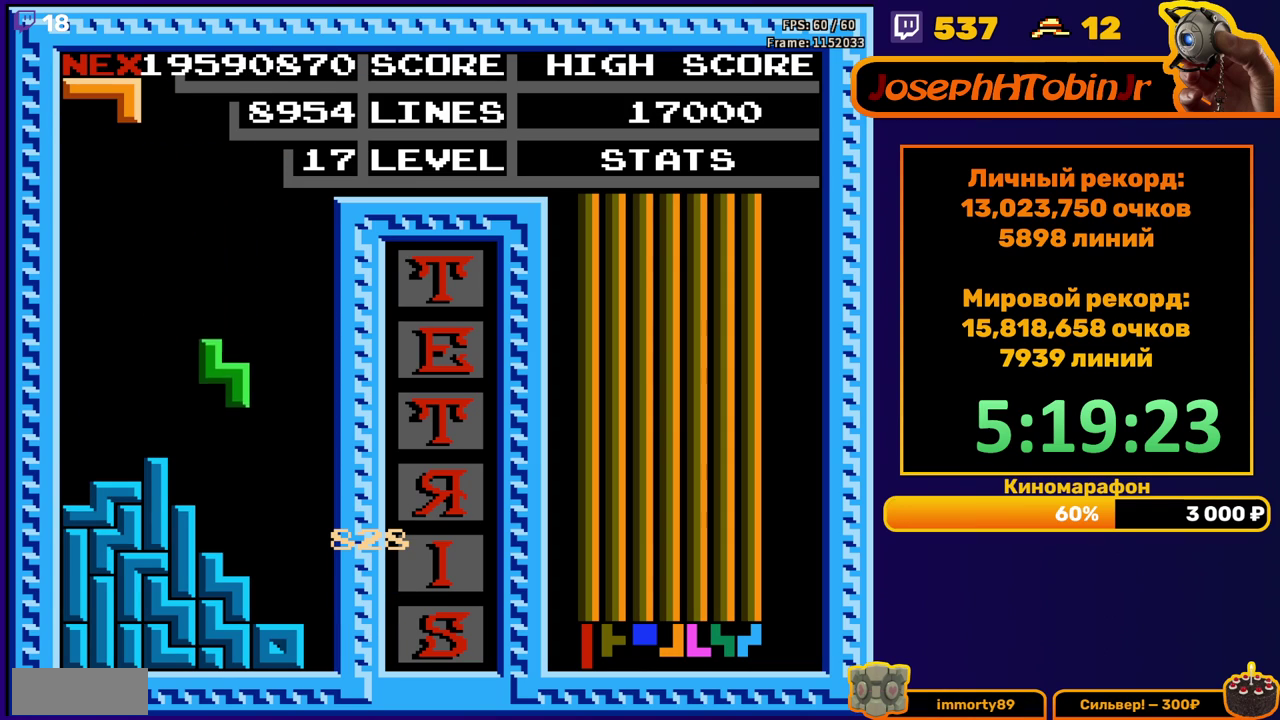
{"buttons": ["DPAD_RIGHT"], "events": [[167, "DPAD_DOWN", "up"], [267, "DPAD_RIGHT", "down"], [317, "A", "down"], [417, "A", "up"]]}
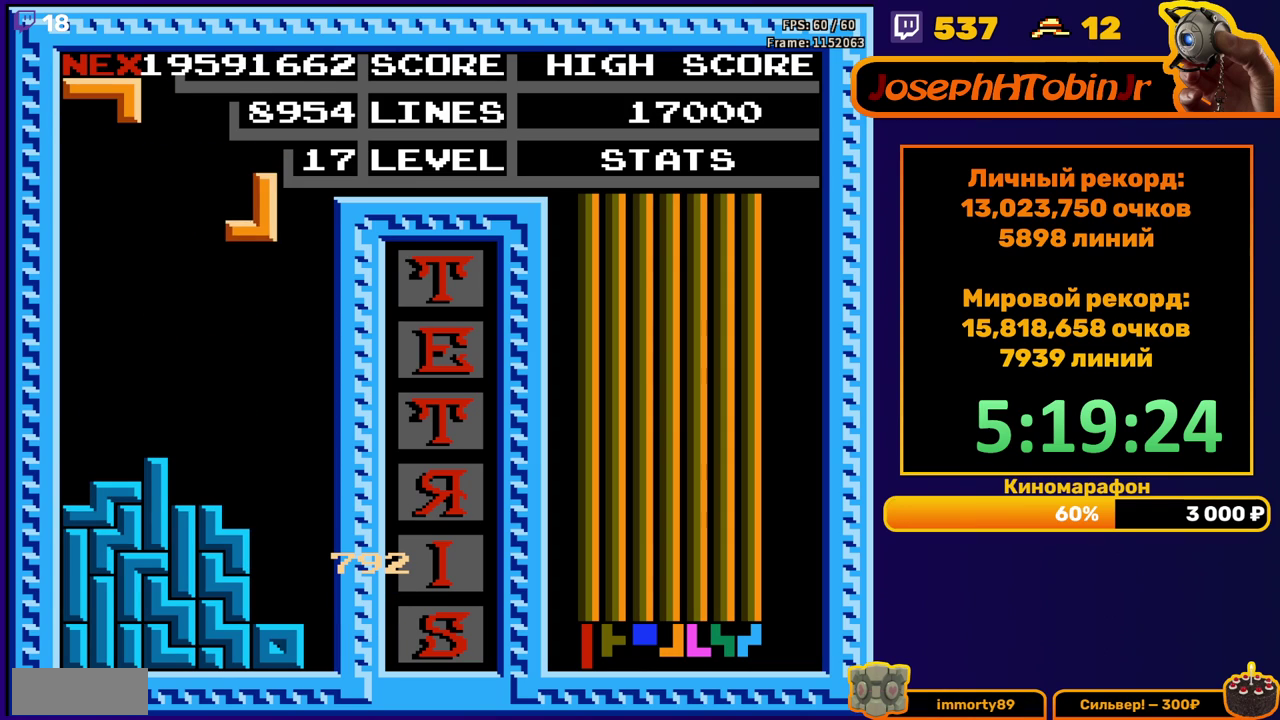
{"buttons": [], "events": [[83, "DPAD_RIGHT", "up"], [200, "DPAD_DOWN", "down"], [467, "DPAD_DOWN", "up"]]}
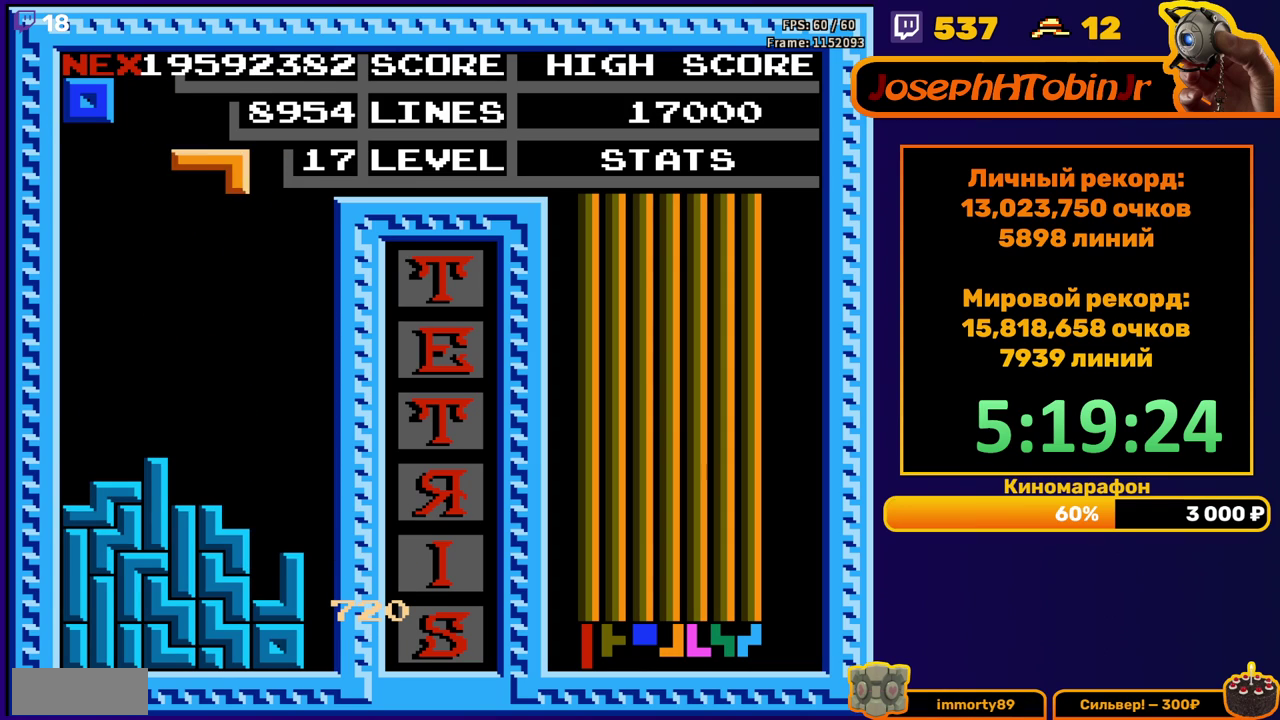
{"buttons": ["DPAD_DOWN"], "events": [[33, "DPAD_RIGHT", "down"], [50, "B", "down"], [150, "B", "up"], [367, "DPAD_RIGHT", "up"], [467, "DPAD_DOWN", "down"]]}
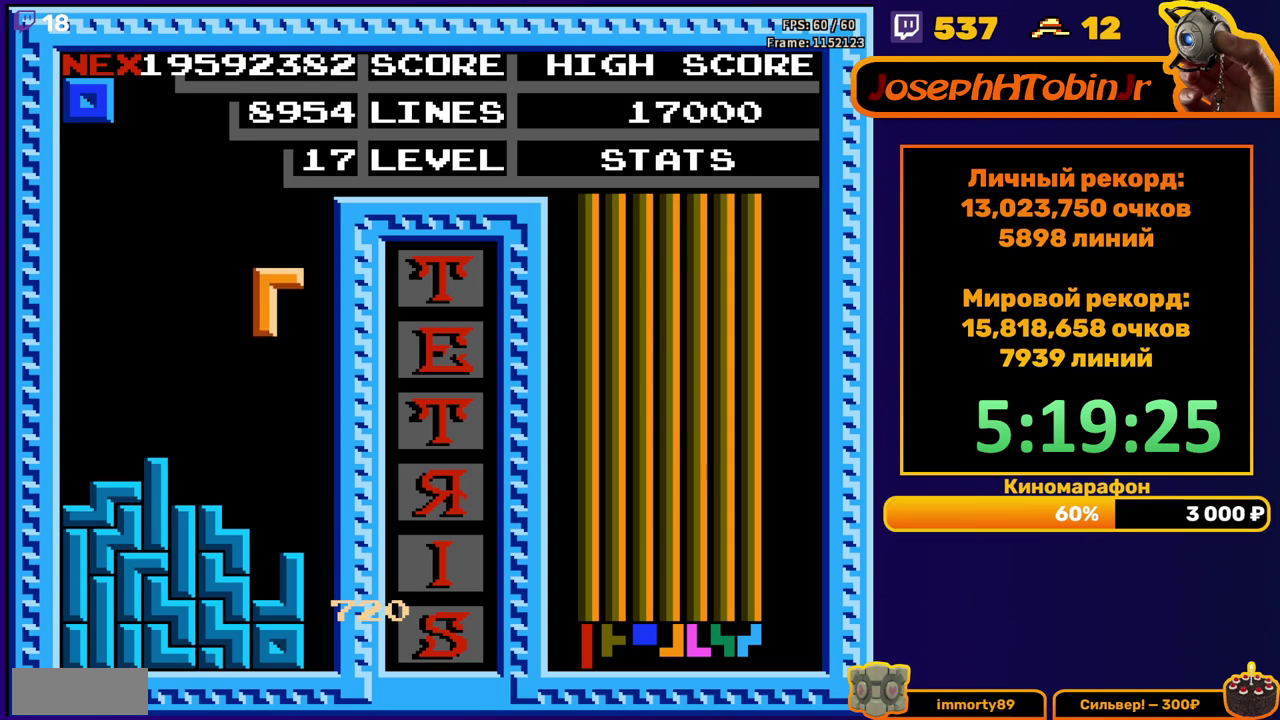
{"buttons": ["DPAD_DOWN"], "events": [[250, "DPAD_DOWN", "up"], [467, "DPAD_DOWN", "down"]]}
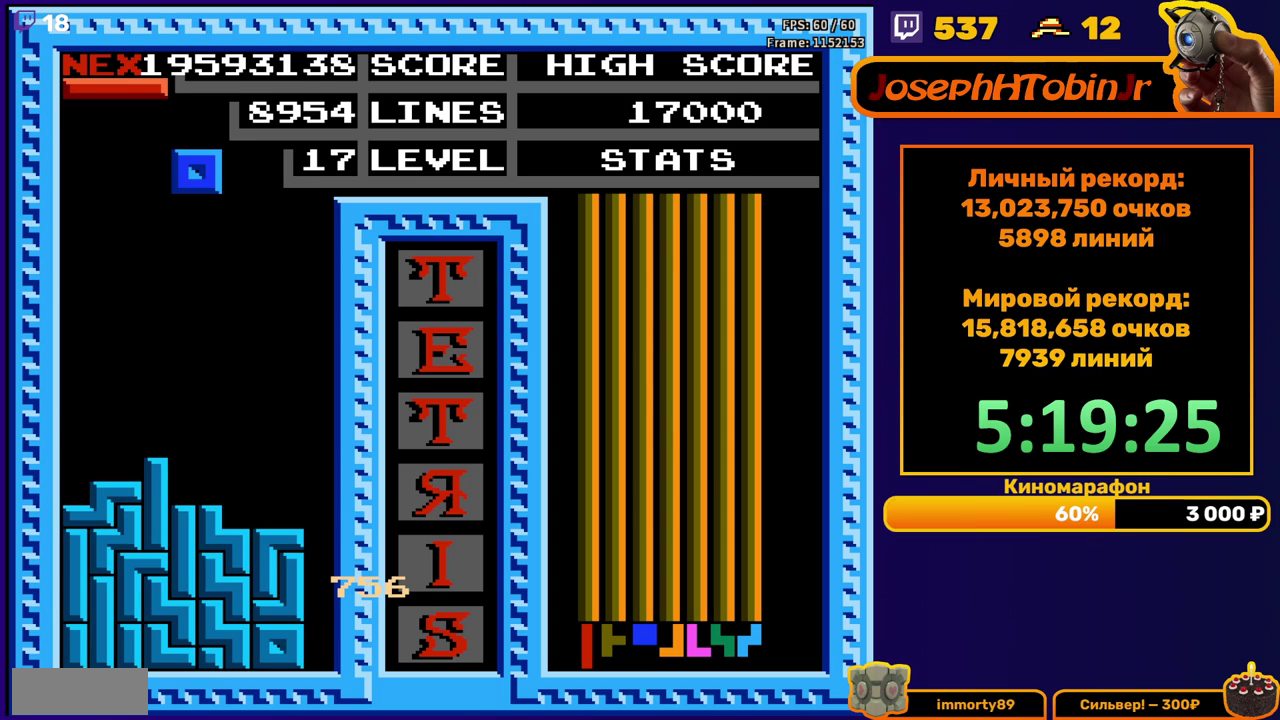
{"buttons": ["A", "DPAD_RIGHT"], "events": [[300, "DPAD_DOWN", "up"], [383, "DPAD_RIGHT", "down"], [450, "A", "down"]]}
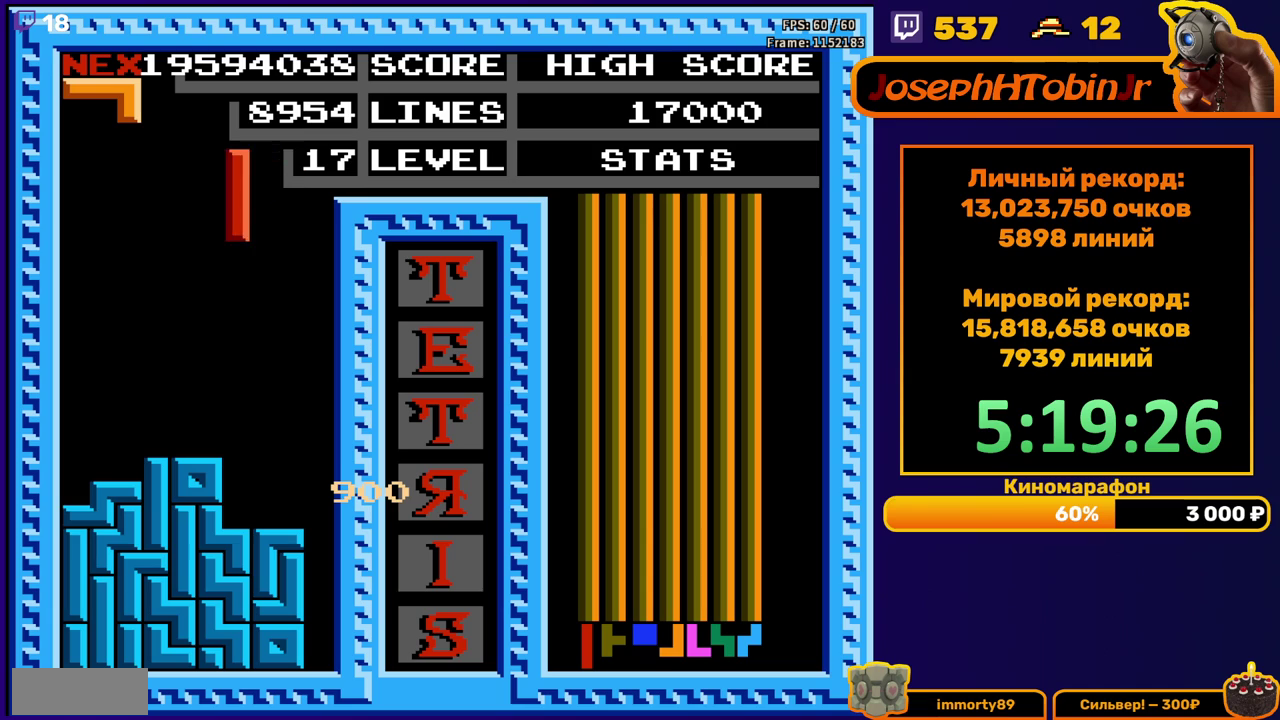
{"buttons": ["DPAD_DOWN"], "events": [[67, "A", "up"], [333, "DPAD_RIGHT", "up"], [367, "DPAD_DOWN", "down"]]}
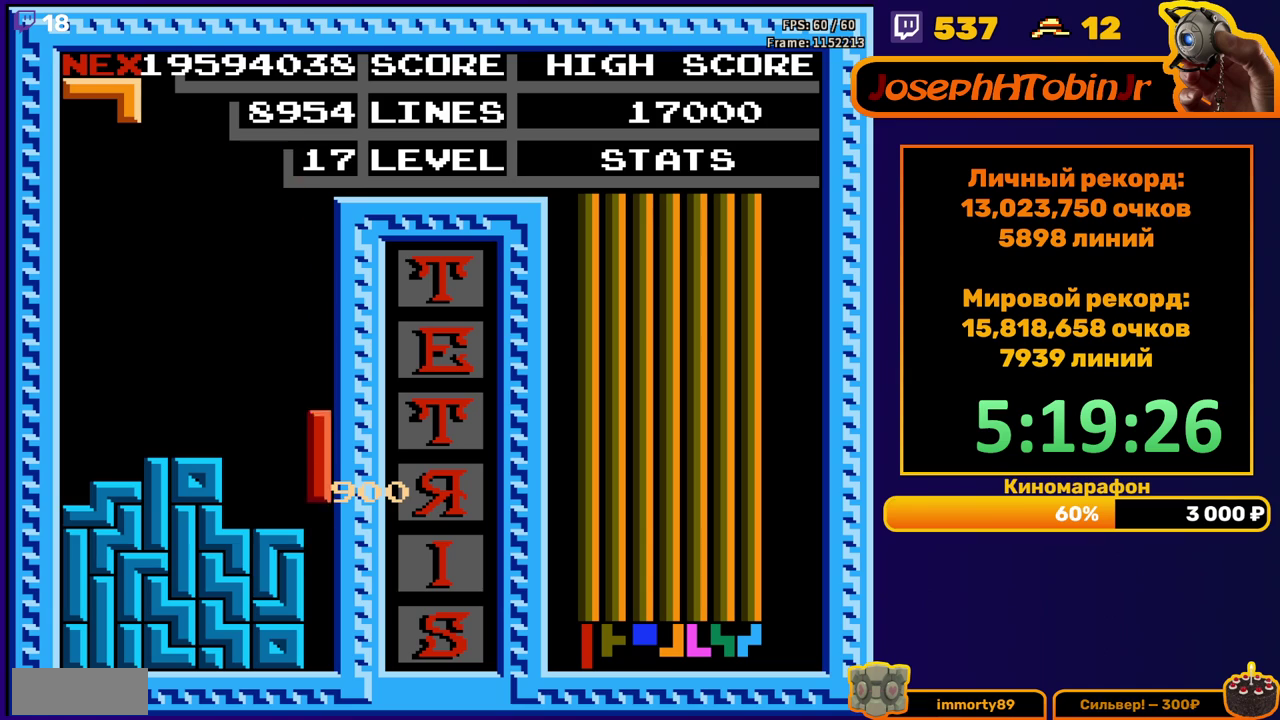
{"buttons": [], "events": [[217, "DPAD_DOWN", "up"]]}
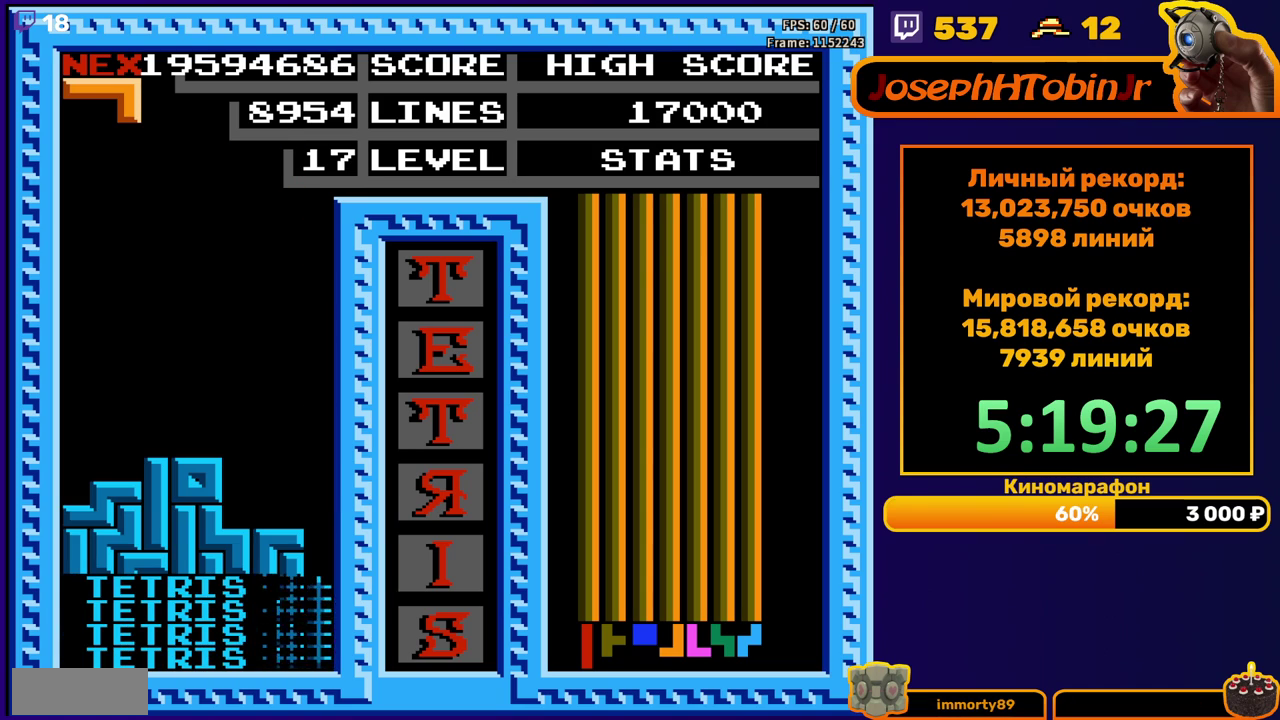
{"buttons": [], "events": [[200, "DPAD_RIGHT", "down"], [217, "A", "down"], [267, "DPAD_RIGHT", "up"], [283, "A", "up"], [333, "DPAD_RIGHT", "down"], [367, "A", "down"], [433, "DPAD_RIGHT", "up"], [450, "A", "up"]]}
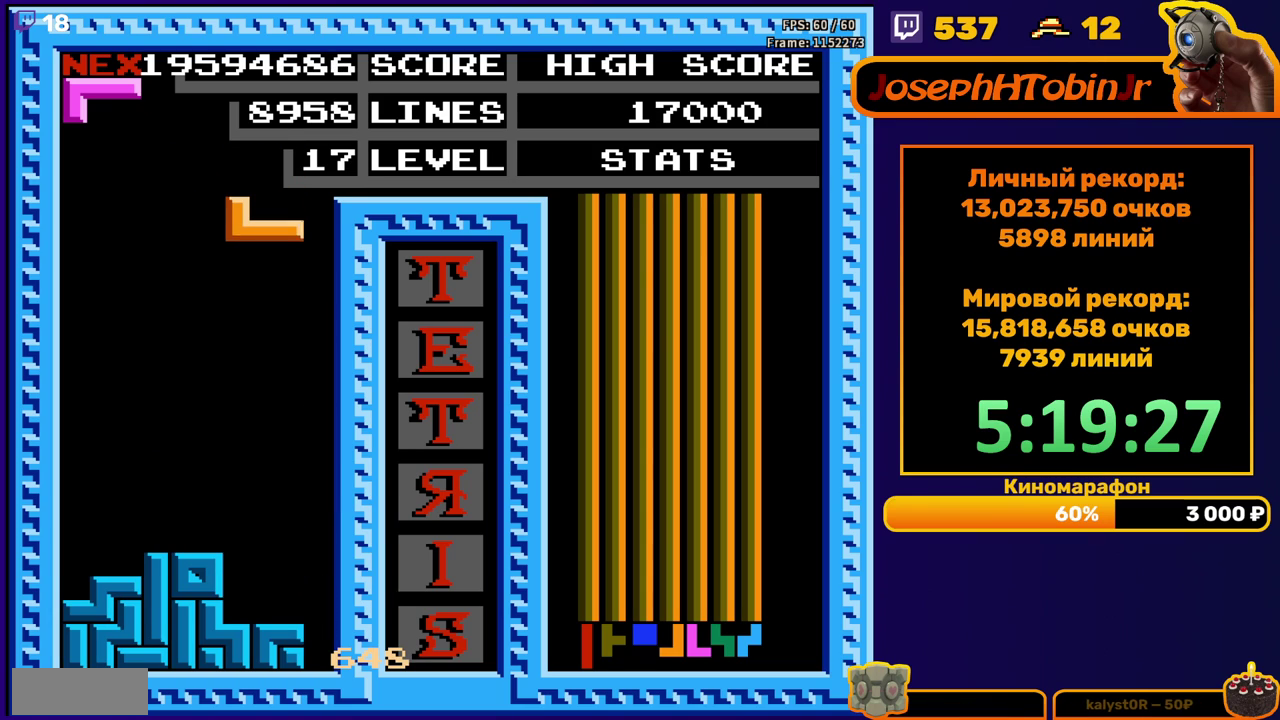
{"buttons": ["DPAD_LEFT"], "events": [[50, "DPAD_DOWN", "down"], [367, "DPAD_DOWN", "up"], [433, "DPAD_LEFT", "down"]]}
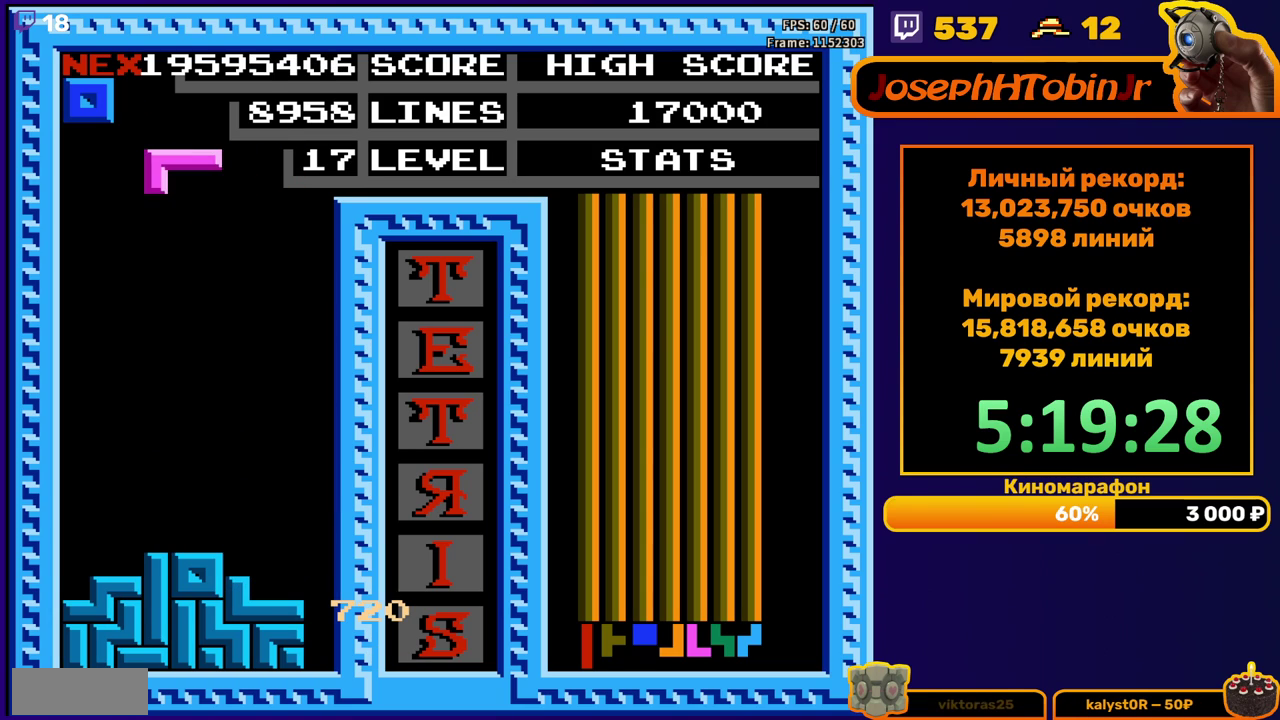
{"buttons": ["DPAD_DOWN"], "events": [[350, "DPAD_LEFT", "up"], [367, "DPAD_DOWN", "down"]]}
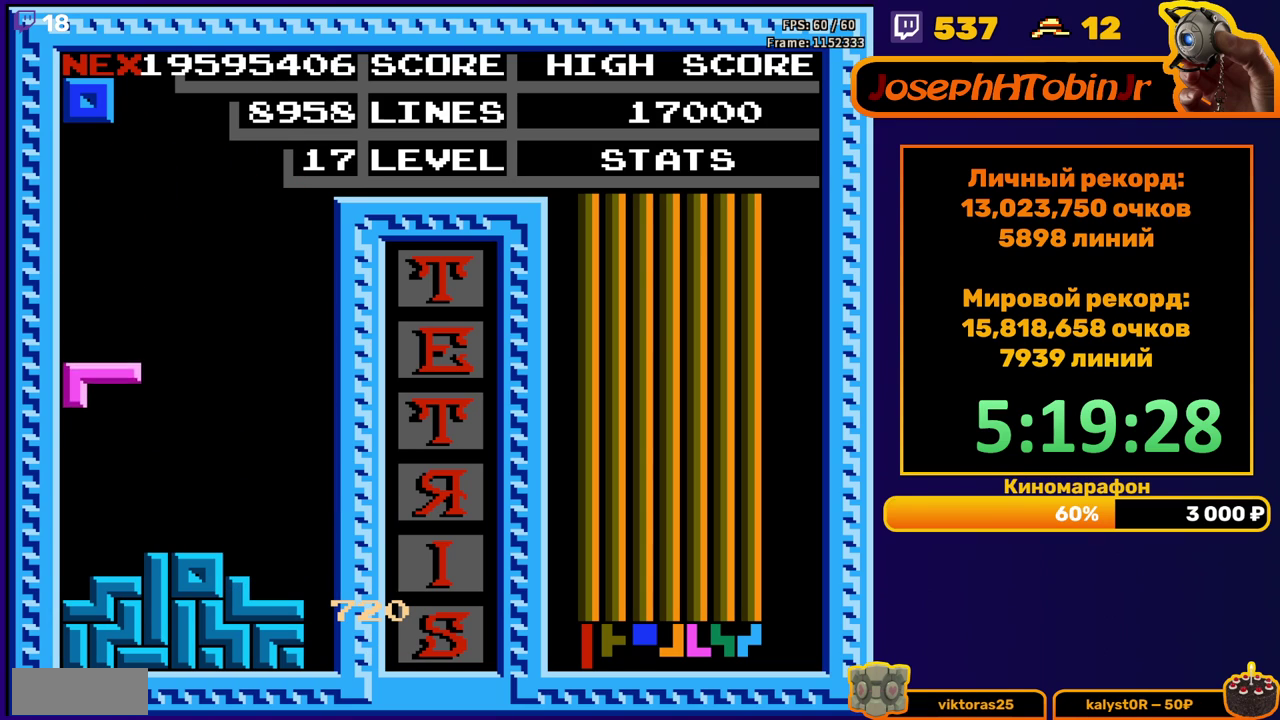
{"buttons": ["DPAD_RIGHT"], "events": [[150, "DPAD_DOWN", "up"], [250, "DPAD_RIGHT", "down"]]}
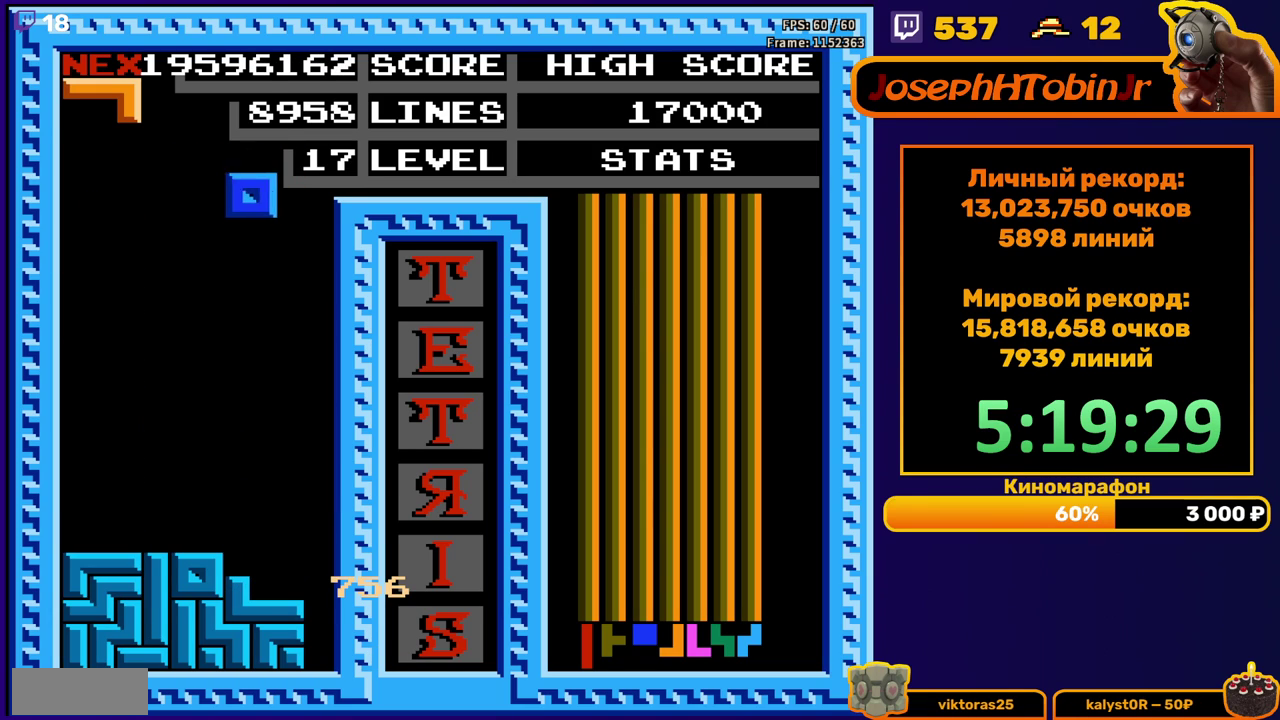
{"buttons": [], "events": [[67, "DPAD_RIGHT", "up"], [167, "DPAD_DOWN", "down"], [483, "DPAD_DOWN", "up"]]}
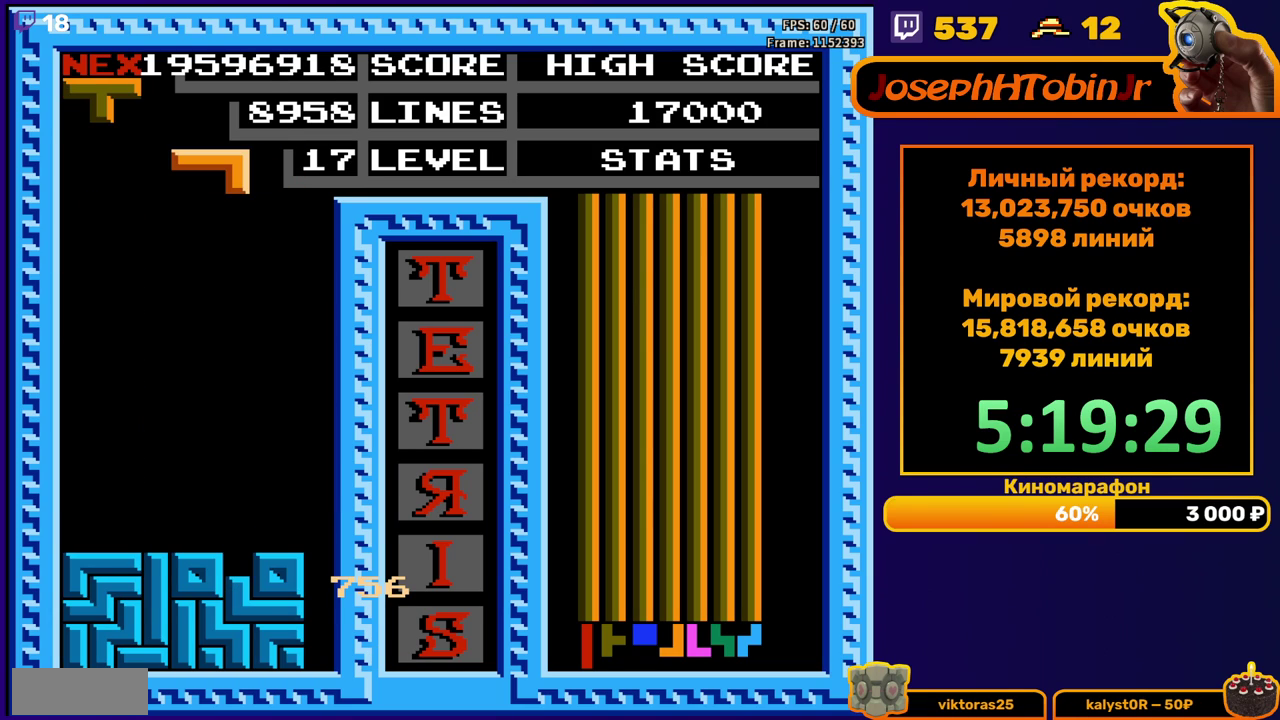
{"buttons": [], "events": [[50, "DPAD_DOWN", "down"], [450, "DPAD_DOWN", "up"]]}
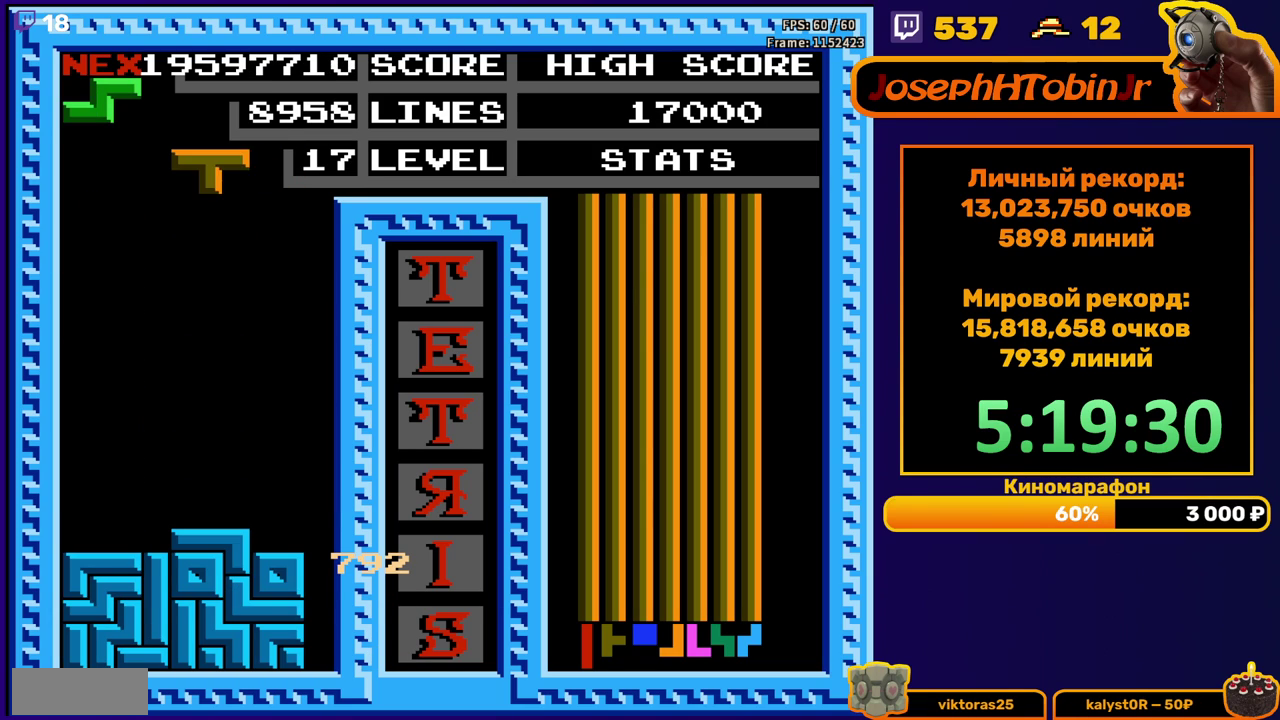
{"buttons": ["DPAD_DOWN"], "events": [[33, "DPAD_LEFT", "down"], [100, "A", "down"], [183, "A", "up"], [267, "A", "down"], [350, "A", "up"], [483, "DPAD_LEFT", "up"], [500, "DPAD_DOWN", "down"]]}
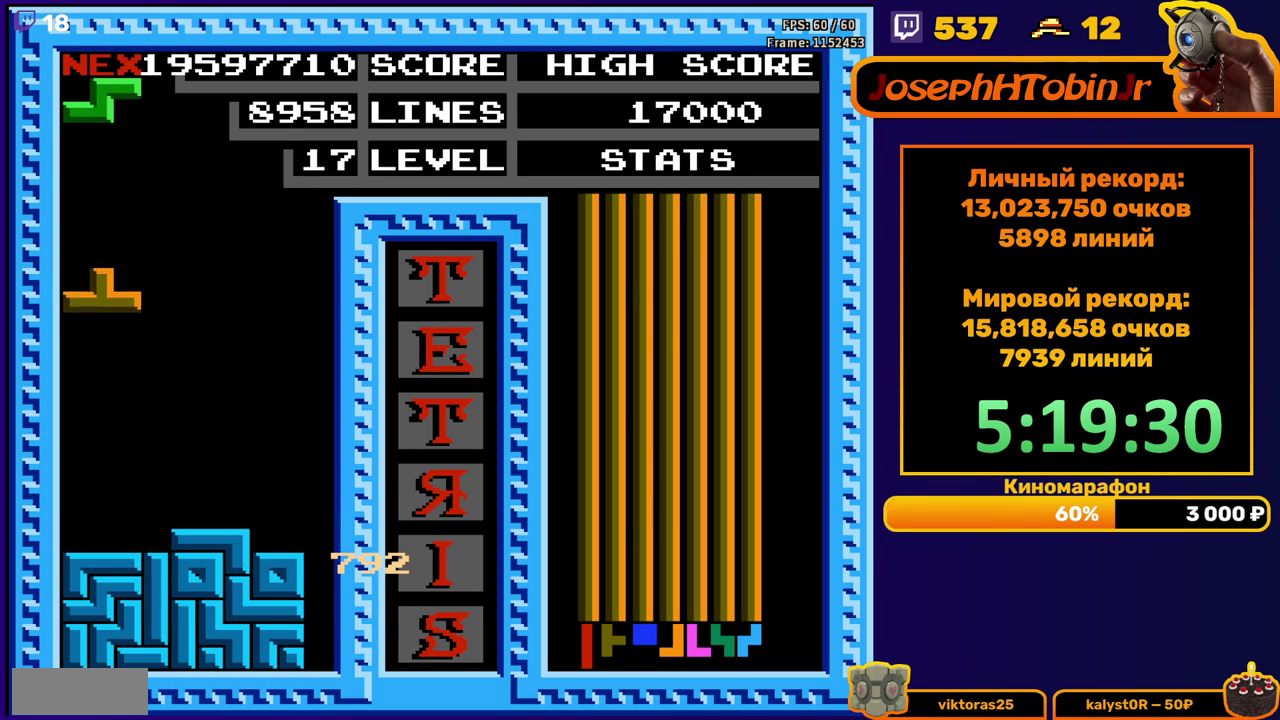
{"buttons": ["DPAD_LEFT"], "events": [[250, "DPAD_DOWN", "up"], [350, "DPAD_LEFT", "down"], [400, "A", "down"], [417, "DPAD_LEFT", "up"], [467, "A", "up"], [483, "DPAD_LEFT", "down"]]}
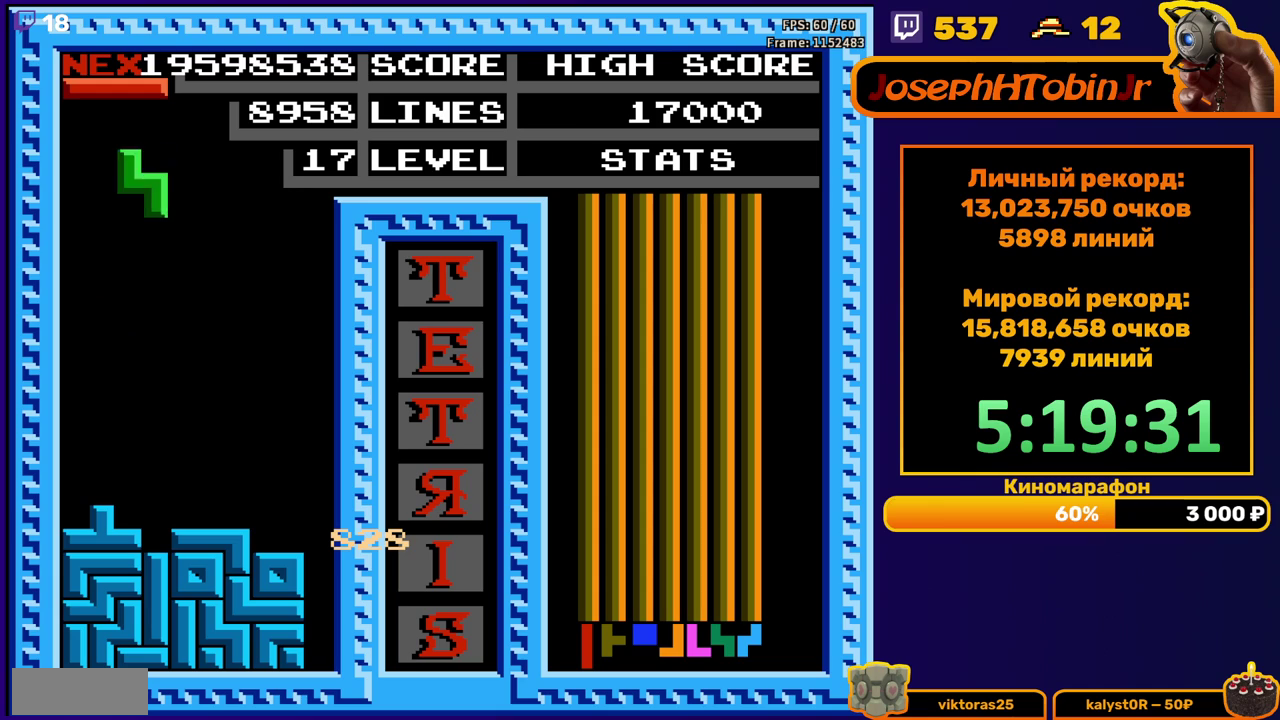
{"buttons": ["DPAD_RIGHT"], "events": [[50, "DPAD_LEFT", "up"], [133, "DPAD_DOWN", "down"], [417, "DPAD_DOWN", "up"], [483, "DPAD_RIGHT", "down"]]}
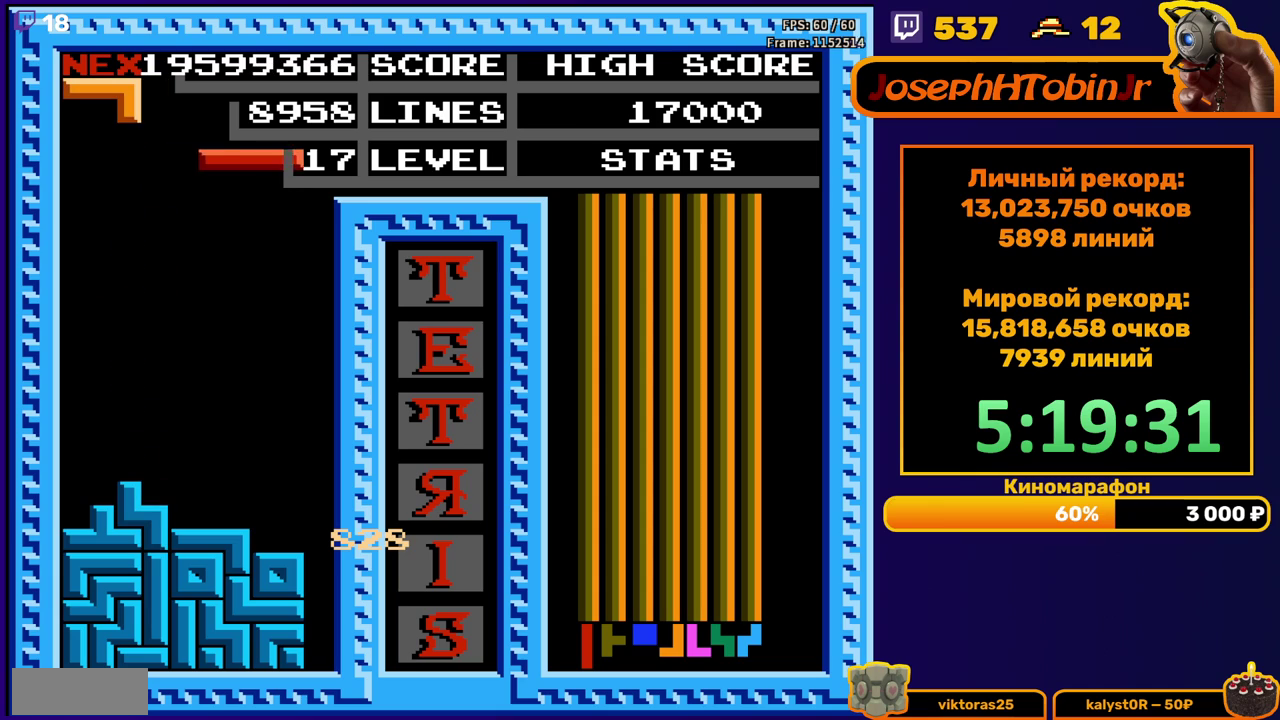
{"buttons": ["DPAD_DOWN"], "events": [[17, "A", "down"], [117, "A", "up"], [433, "DPAD_RIGHT", "up"], [467, "DPAD_DOWN", "down"]]}
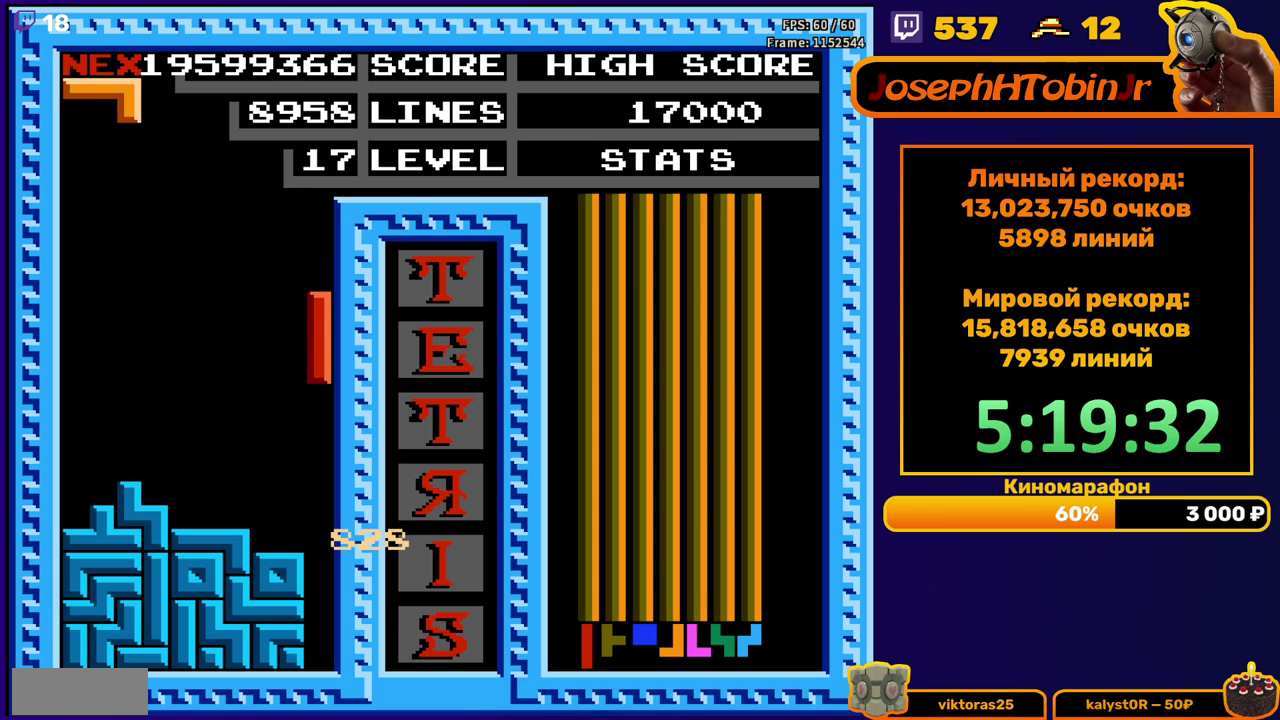
{"buttons": [], "events": [[283, "DPAD_DOWN", "up"]]}
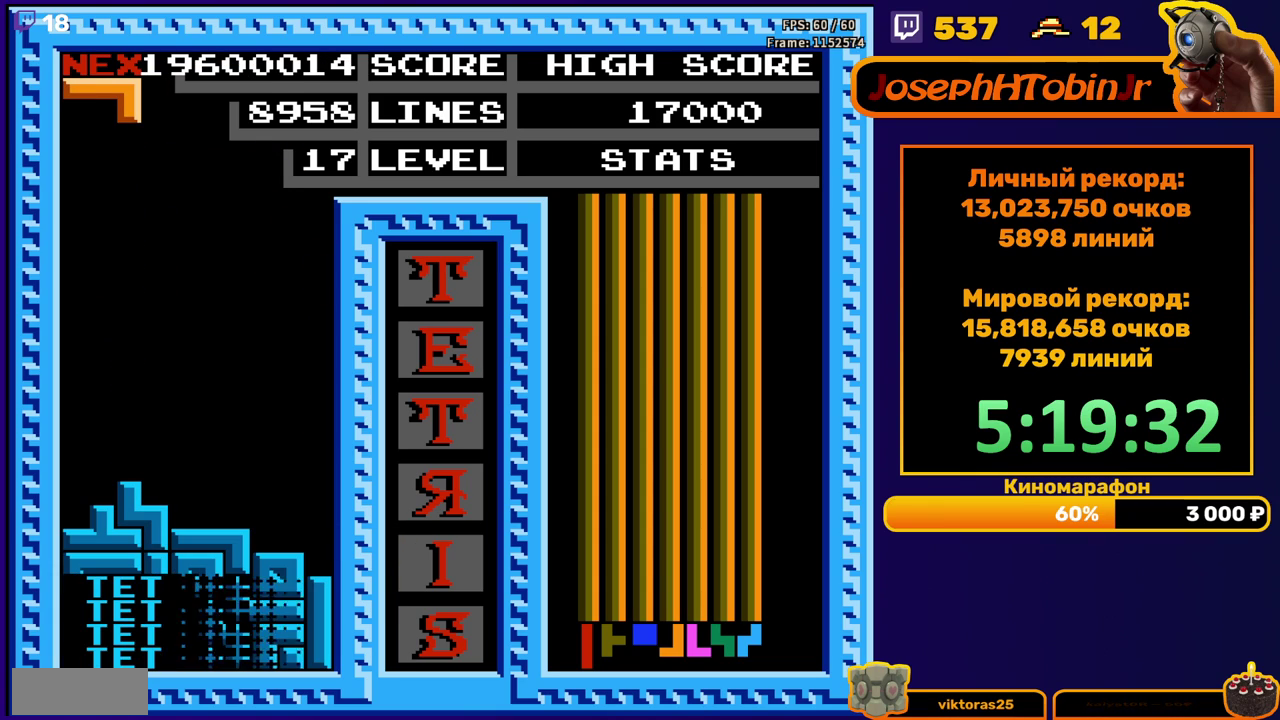
{"buttons": ["DPAD_RIGHT"], "events": [[217, "DPAD_RIGHT", "down"], [317, "A", "down"], [417, "A", "up"]]}
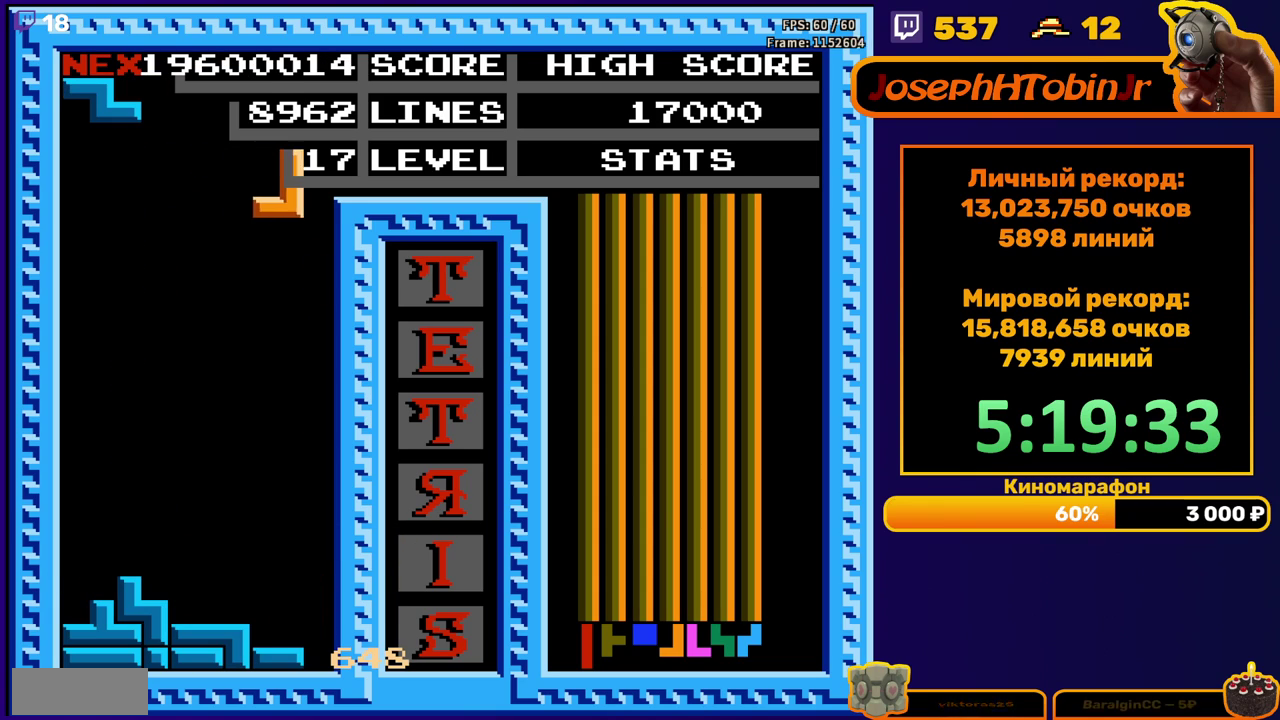
{"buttons": [], "events": [[50, "DPAD_RIGHT", "up"], [183, "DPAD_DOWN", "down"], [500, "DPAD_DOWN", "up"]]}
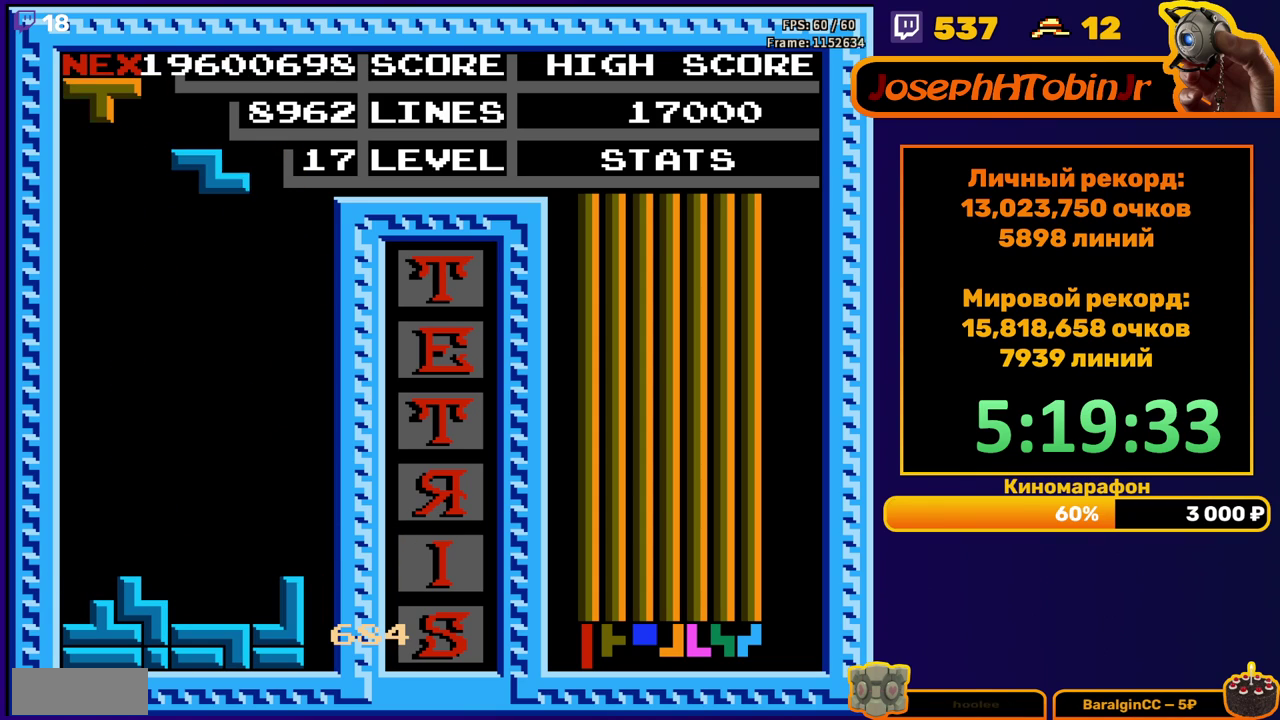
{"buttons": ["DPAD_LEFT"], "events": [[67, "DPAD_LEFT", "down"], [150, "A", "down"], [217, "A", "up"]]}
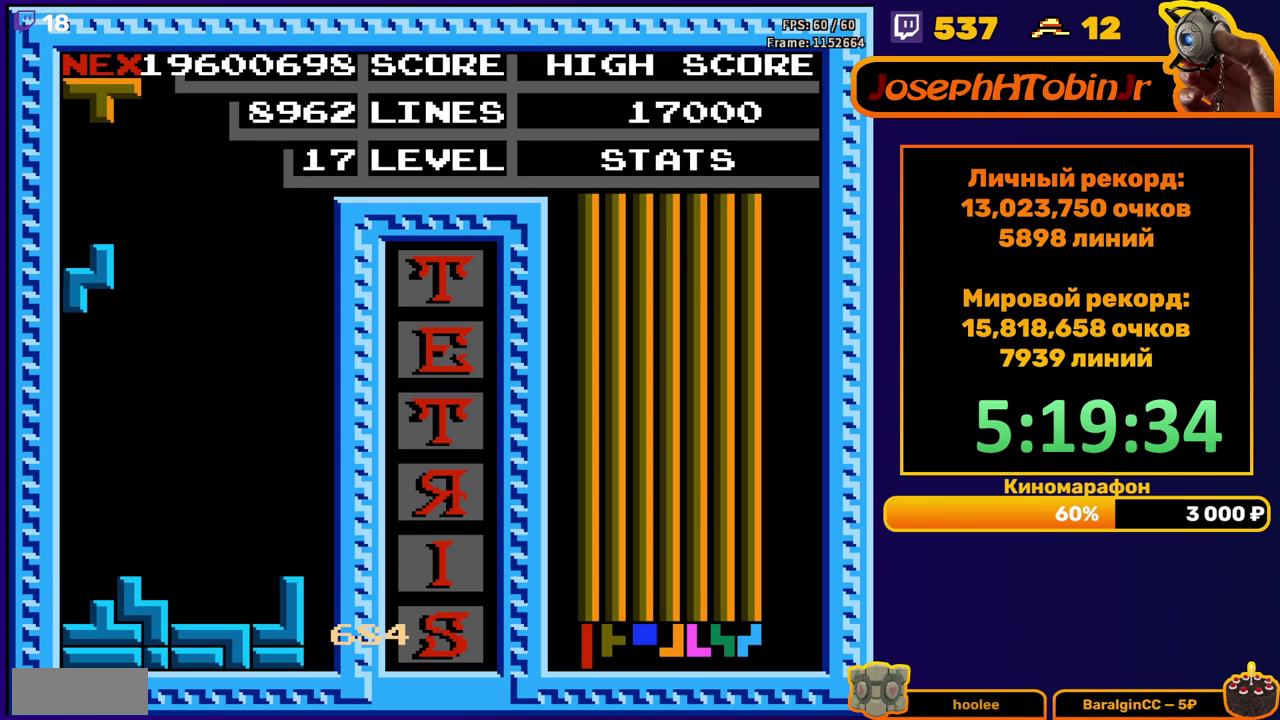
{"buttons": ["A"], "events": [[17, "DPAD_DOWN", "down"], [17, "DPAD_LEFT", "up"], [300, "DPAD_DOWN", "up"], [500, "A", "down"]]}
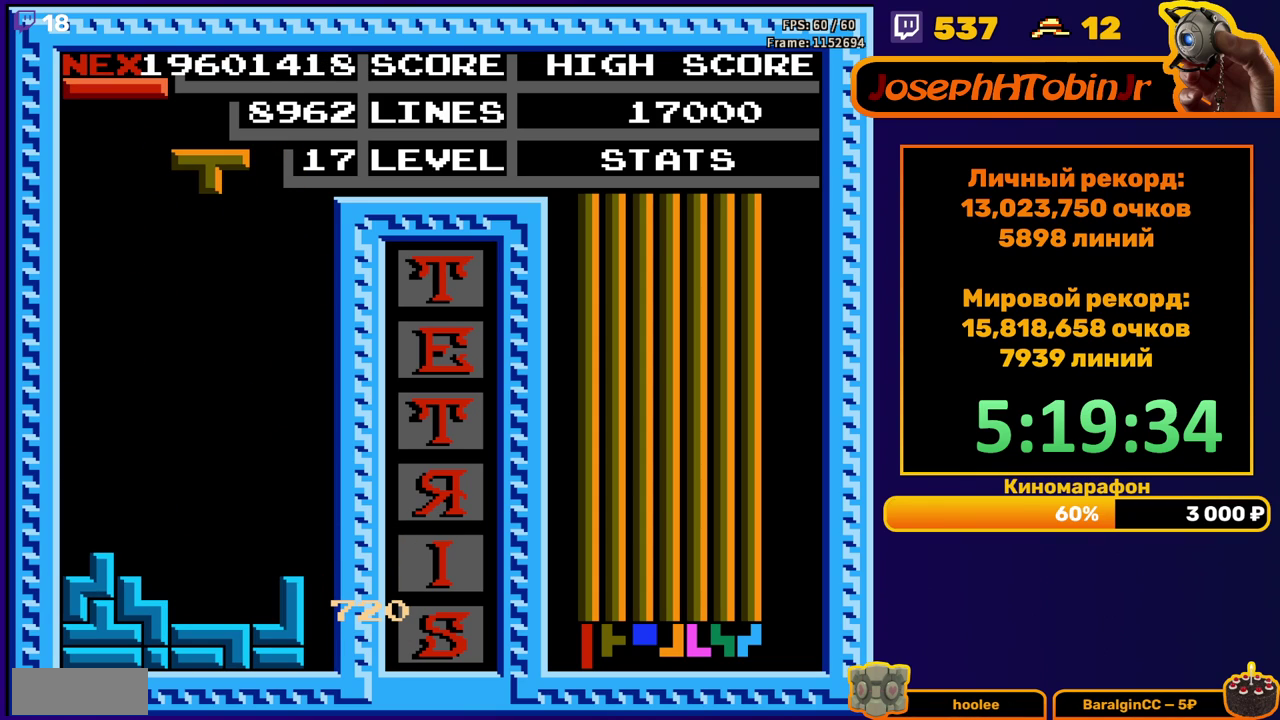
{"buttons": [], "events": [[83, "A", "up"], [83, "DPAD_DOWN", "down"], [150, "A", "down"], [250, "A", "up"], [500, "DPAD_DOWN", "up"]]}
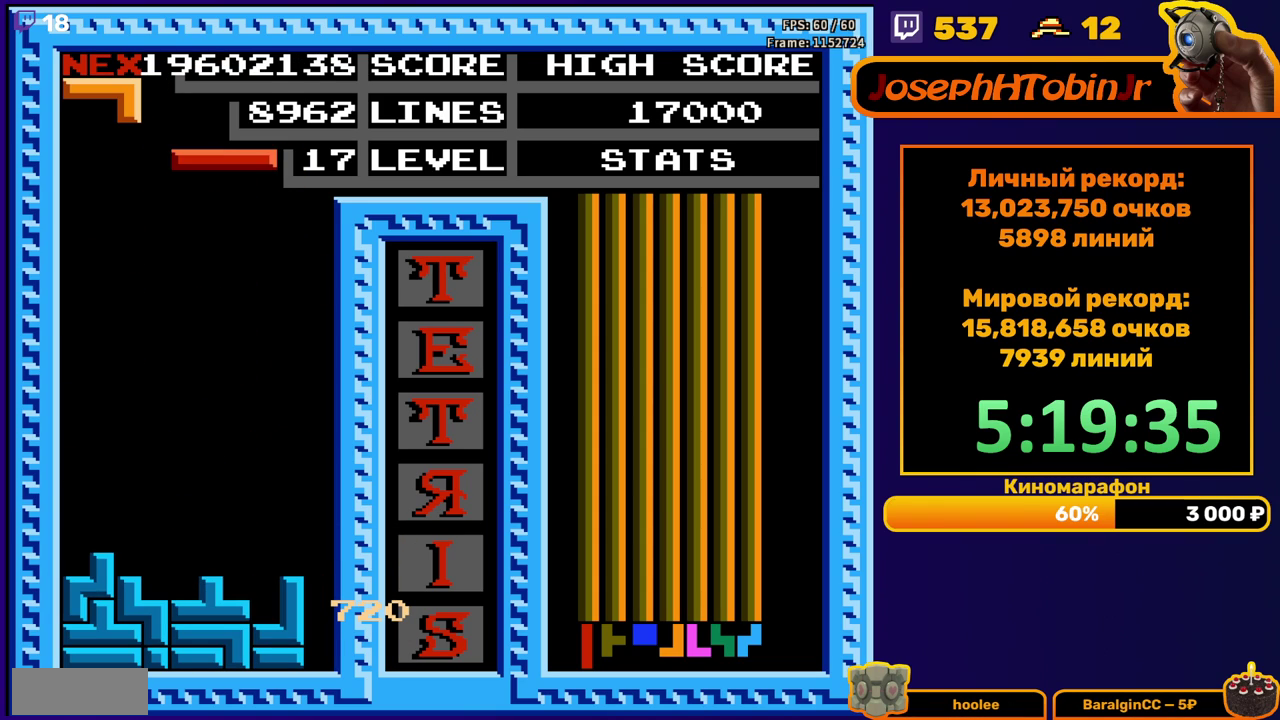
{"buttons": ["DPAD_DOWN"], "events": [[83, "DPAD_RIGHT", "down"], [117, "B", "down"], [133, "DPAD_RIGHT", "up"], [233, "B", "up"], [233, "DPAD_RIGHT", "down"], [317, "DPAD_RIGHT", "up"], [467, "DPAD_DOWN", "down"]]}
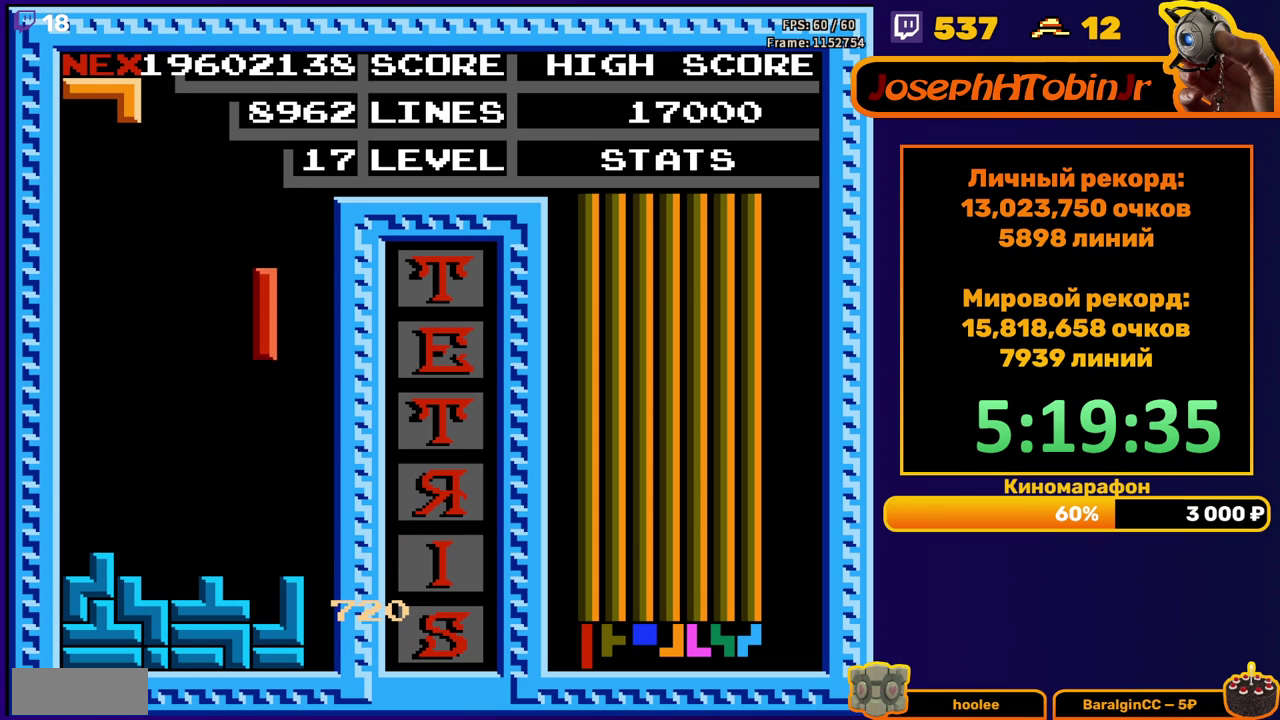
{"buttons": [], "events": [[267, "DPAD_DOWN", "up"], [333, "DPAD_LEFT", "down"], [367, "A", "down"], [417, "DPAD_LEFT", "up"], [433, "A", "up"]]}